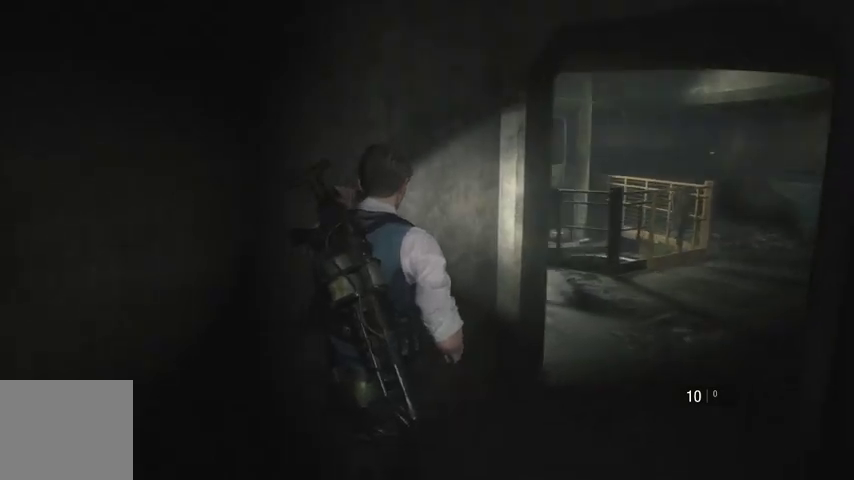
Gameplay with a controller (PlayStation layout); each line is a JSON object with the inputs held at the frame after it. "events" lists button and stick changes between this image and that frame as [ms after this image, input, new state], when the widget could be followed in between.
{"buttons": [], "left_stick": "up", "right_stick": "right", "events": [[100, "right_stick", "right"], [300, "left_stick", "up"]]}
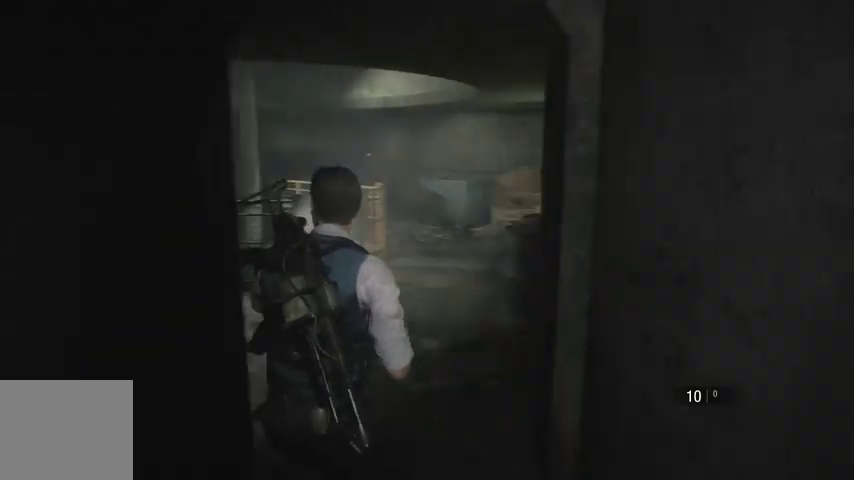
{"buttons": [], "left_stick": "up", "right_stick": "center", "events": [[67, "right_stick", "center"]]}
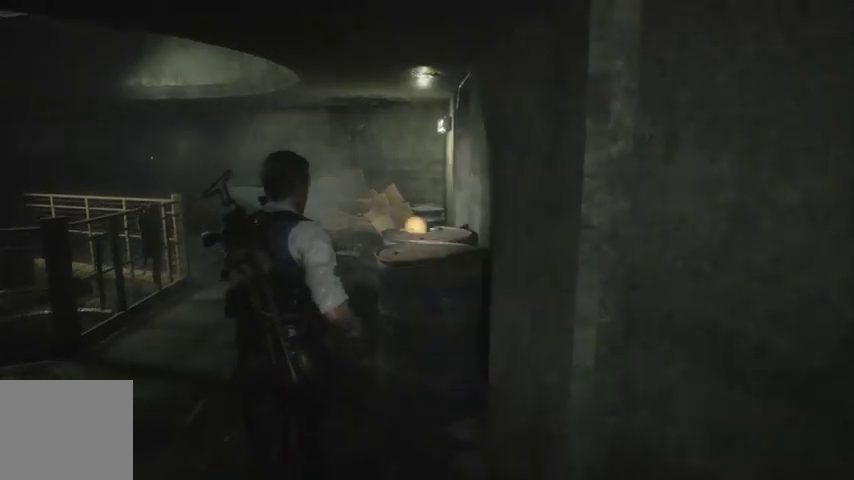
{"buttons": [], "left_stick": "up", "right_stick": "right", "events": [[167, "right_stick", "right"]]}
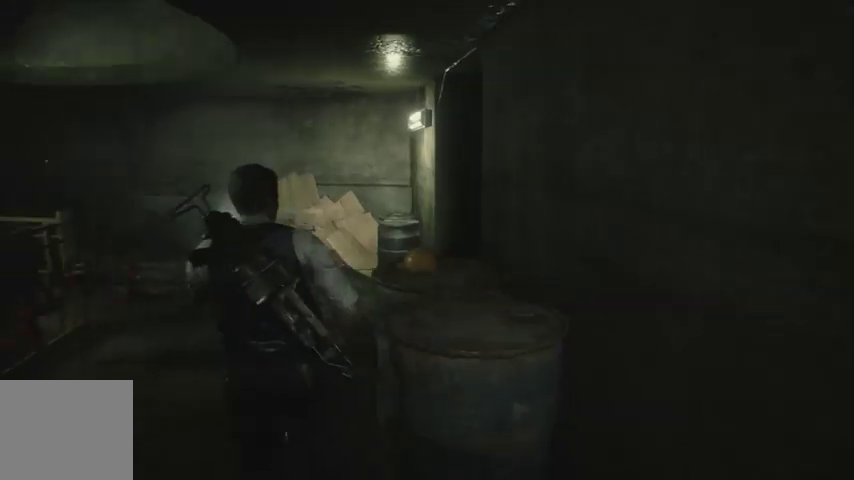
{"buttons": [], "left_stick": "up", "right_stick": "right", "events": []}
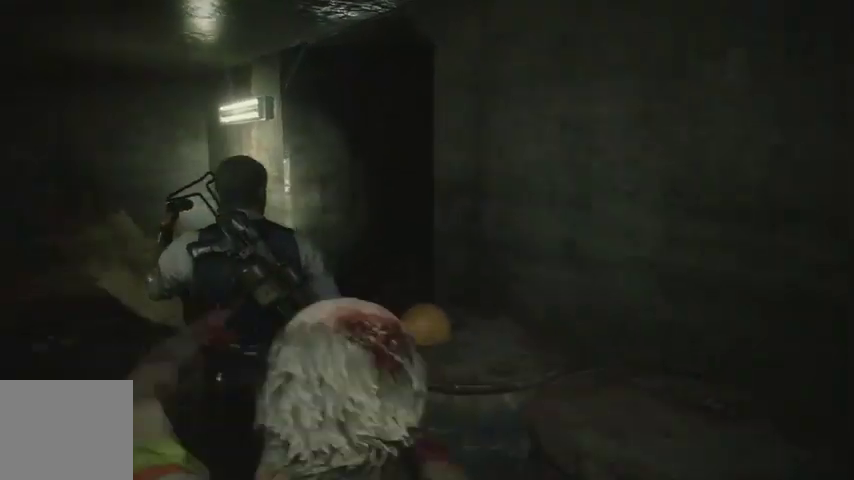
{"buttons": [], "left_stick": "up", "right_stick": "up-right", "events": [[367, "right_stick", "up-right"]]}
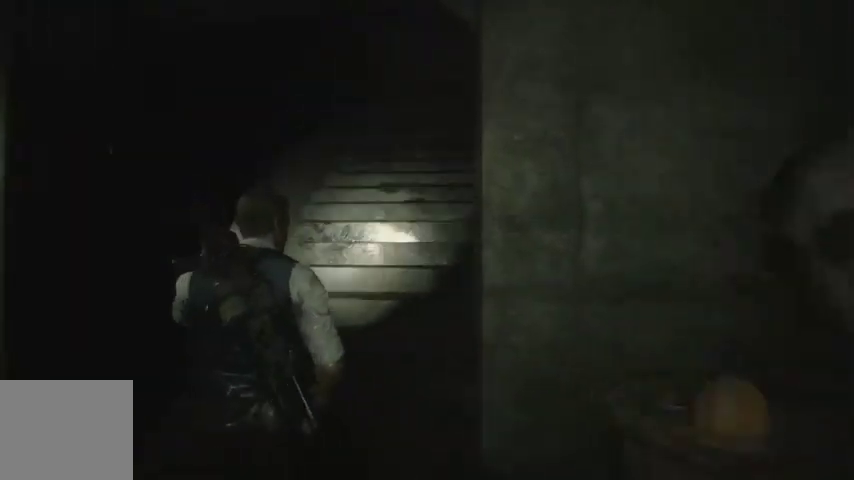
{"buttons": [], "left_stick": "up", "right_stick": "center", "events": [[67, "right_stick", "center"]]}
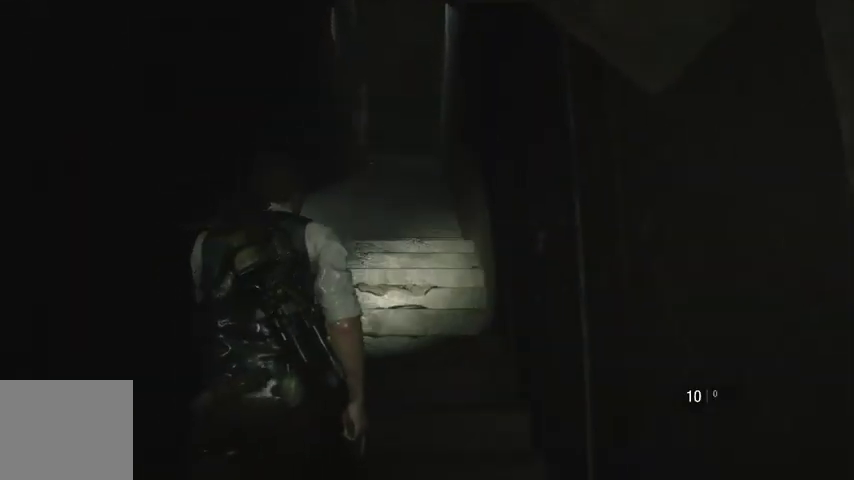
{"buttons": [], "left_stick": "up", "right_stick": "center", "events": []}
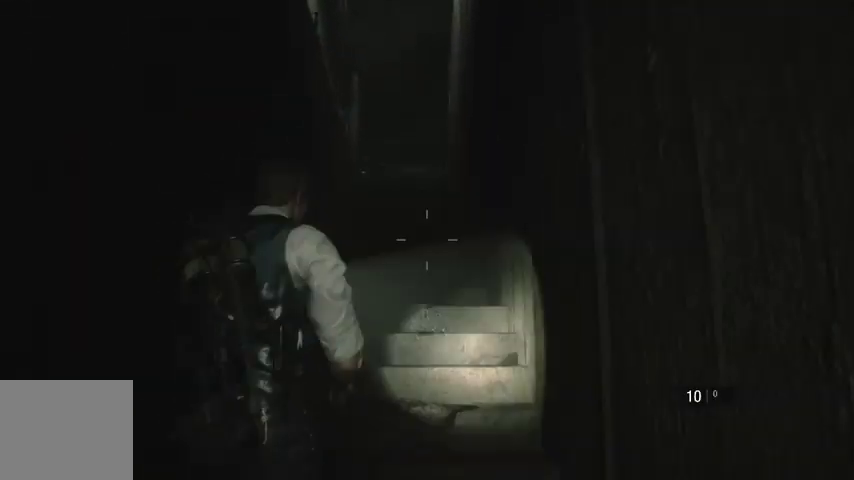
{"buttons": [], "left_stick": "up", "right_stick": "center", "events": []}
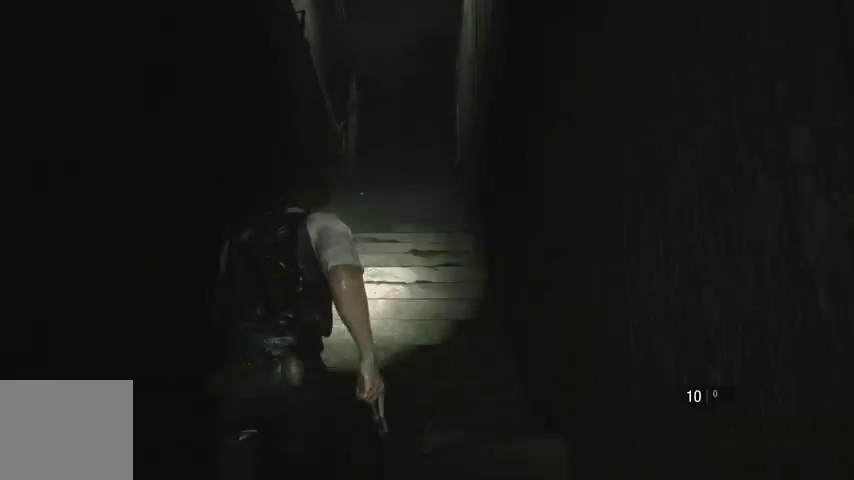
{"buttons": [], "left_stick": "up", "right_stick": "center", "events": []}
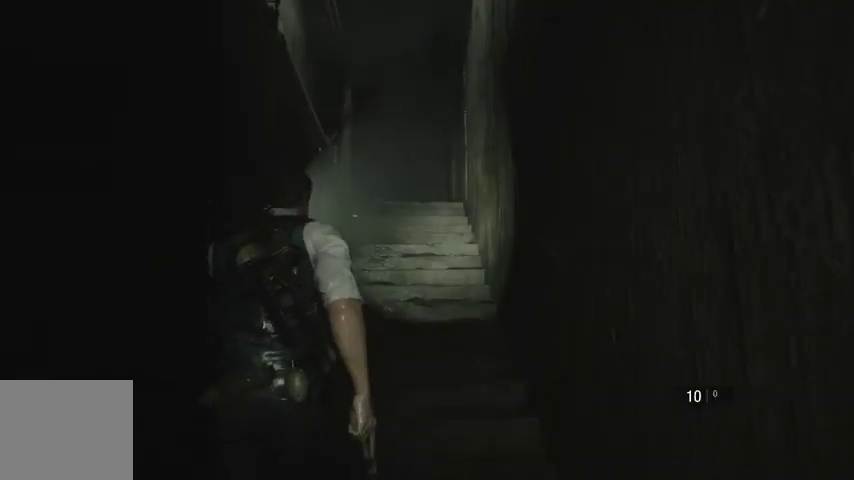
{"buttons": [], "left_stick": "up", "right_stick": "center", "events": []}
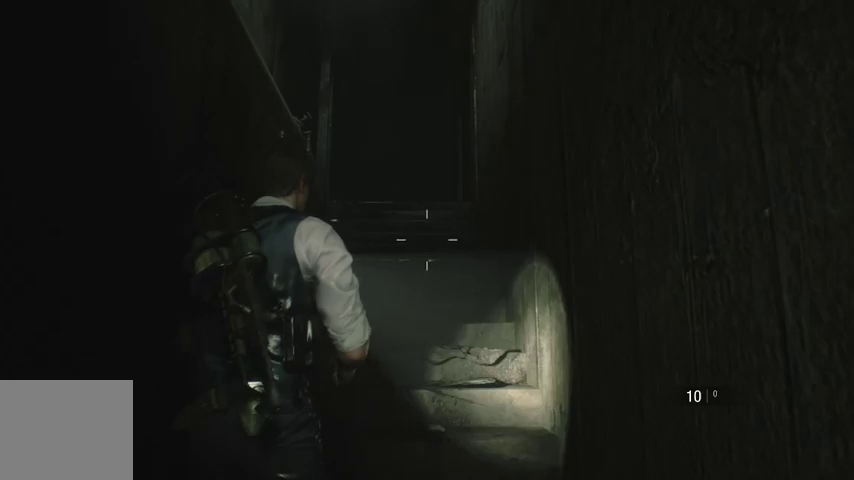
{"buttons": [], "left_stick": "up", "right_stick": "center", "events": []}
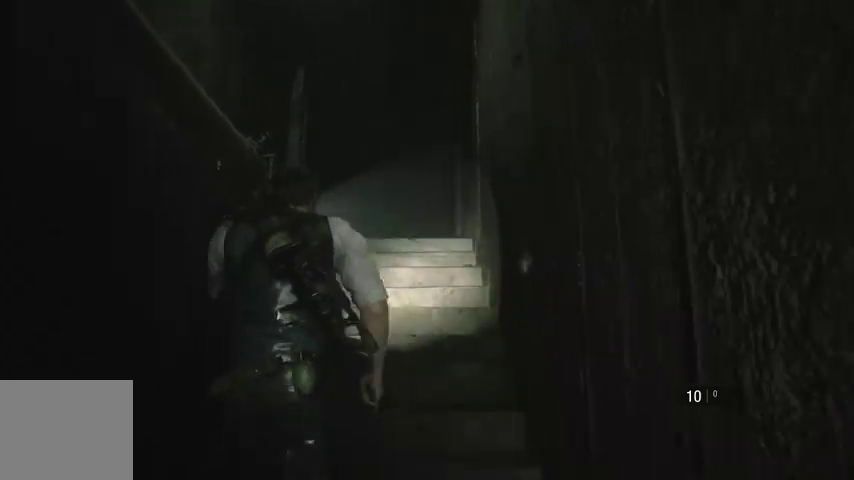
{"buttons": [], "left_stick": "up", "right_stick": "down", "events": [[333, "right_stick", "down"]]}
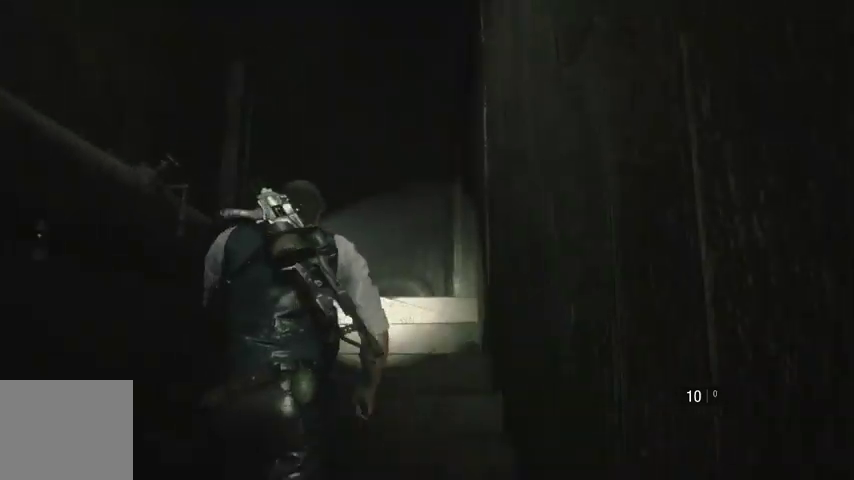
{"buttons": [], "left_stick": "up", "right_stick": "center", "events": [[167, "right_stick", "center"]]}
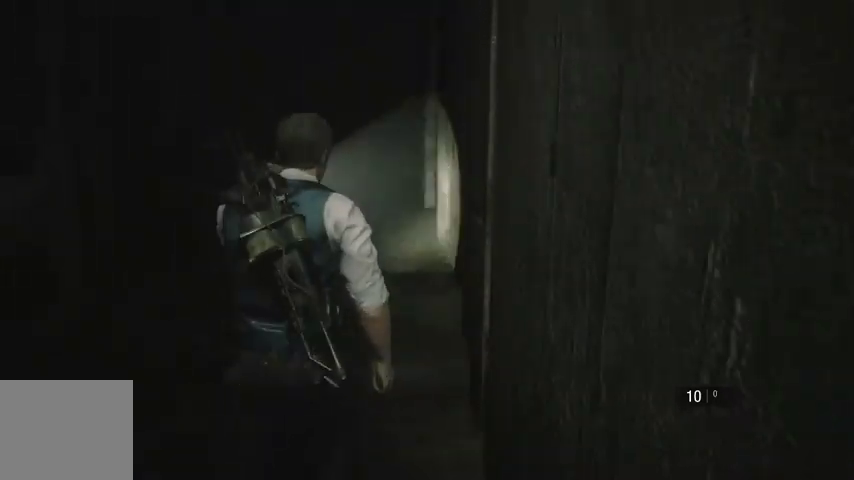
{"buttons": [], "left_stick": "up", "right_stick": "right", "events": [[67, "right_stick", "right"]]}
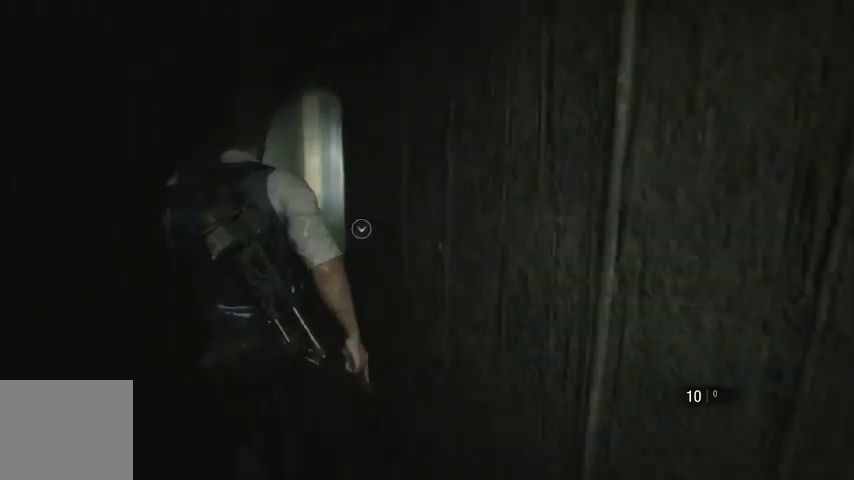
{"buttons": ["CROSS"], "left_stick": "up", "right_stick": "center", "events": [[267, "right_stick", "center"], [300, "CROSS", "down"], [400, "CROSS", "up"], [467, "CROSS", "down"]]}
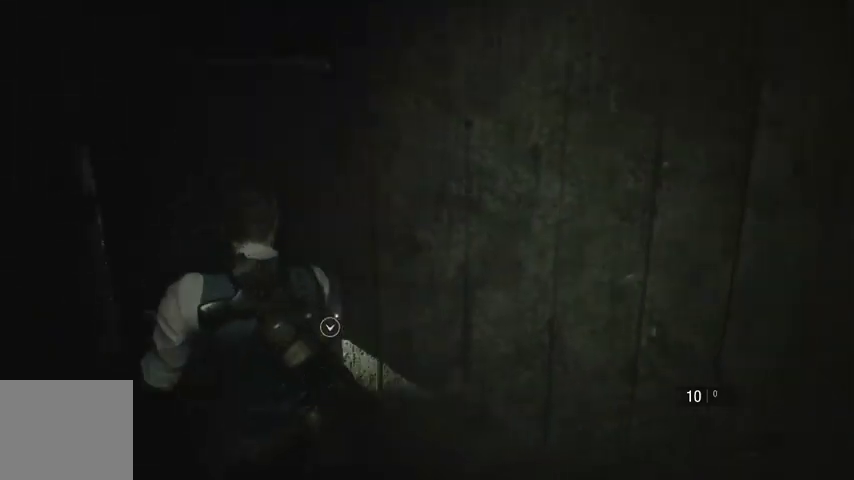
{"buttons": [], "left_stick": "up-right", "right_stick": "right", "events": [[33, "CROSS", "up"], [200, "left_stick", "up-right"], [233, "right_stick", "right"]]}
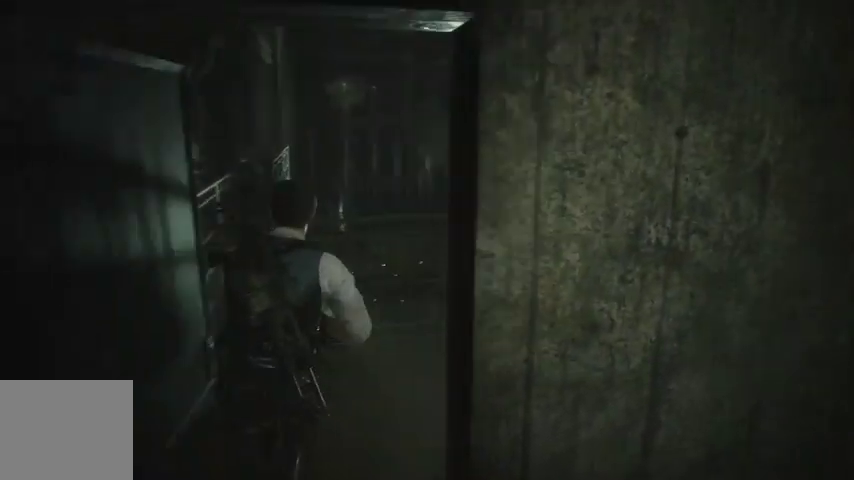
{"buttons": [], "left_stick": "up", "right_stick": "center", "events": [[200, "left_stick", "up"], [267, "right_stick", "center"]]}
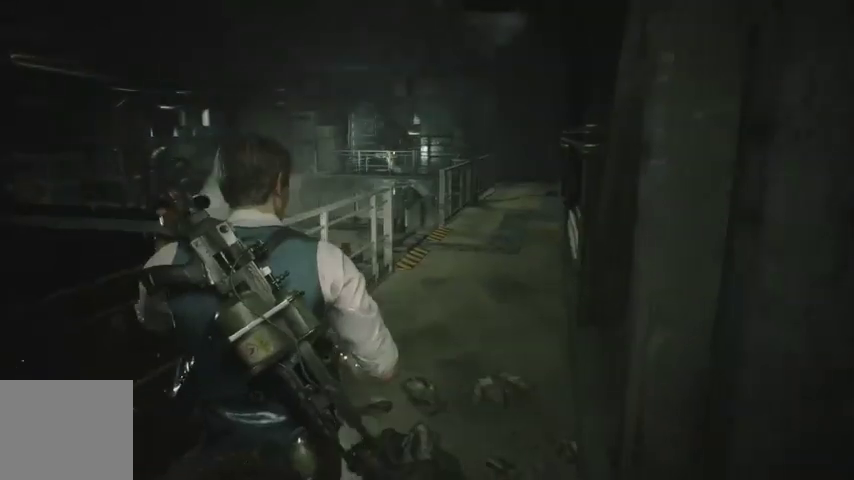
{"buttons": [], "left_stick": "up", "right_stick": "center", "events": []}
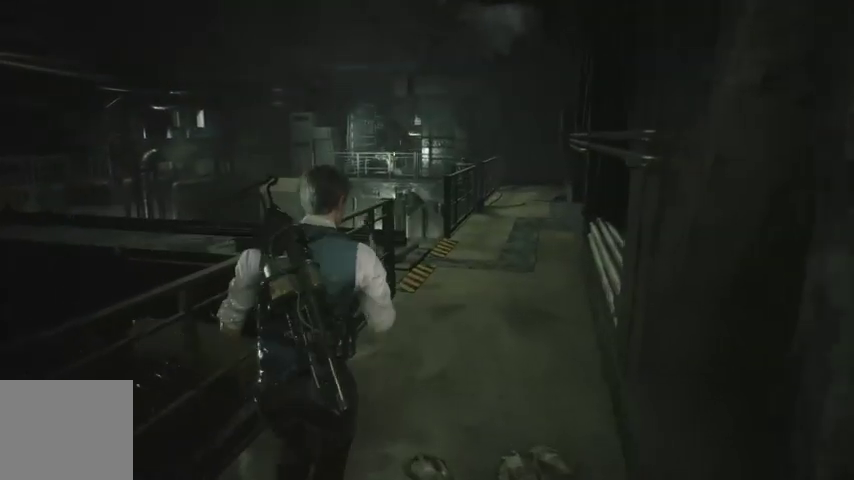
{"buttons": [], "left_stick": "up", "right_stick": "left", "events": [[467, "right_stick", "left"]]}
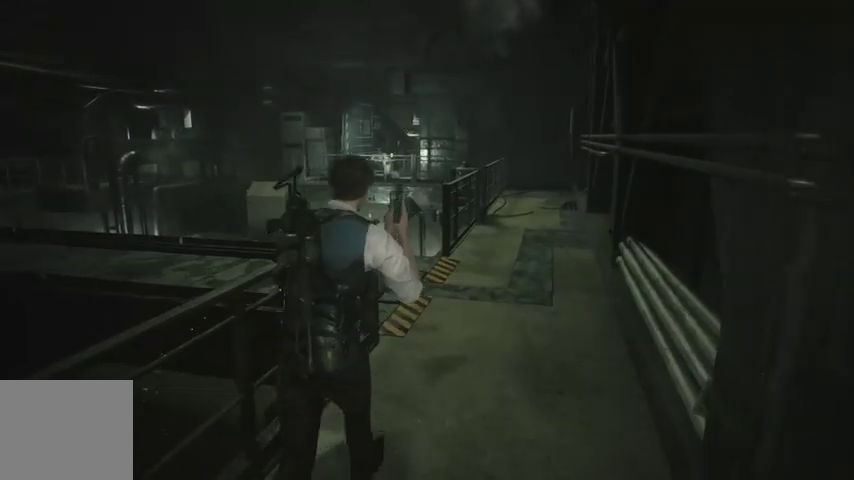
{"buttons": [], "left_stick": "up", "right_stick": "left", "events": []}
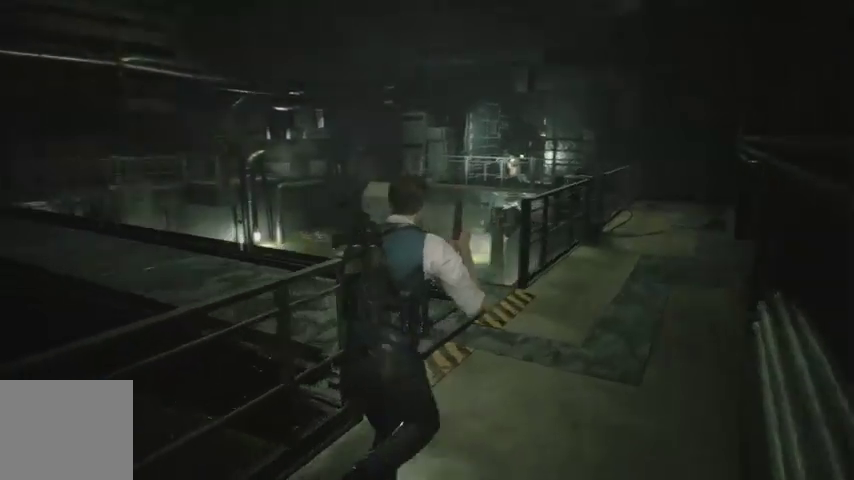
{"buttons": [], "left_stick": "up", "right_stick": "center", "events": [[333, "right_stick", "center"]]}
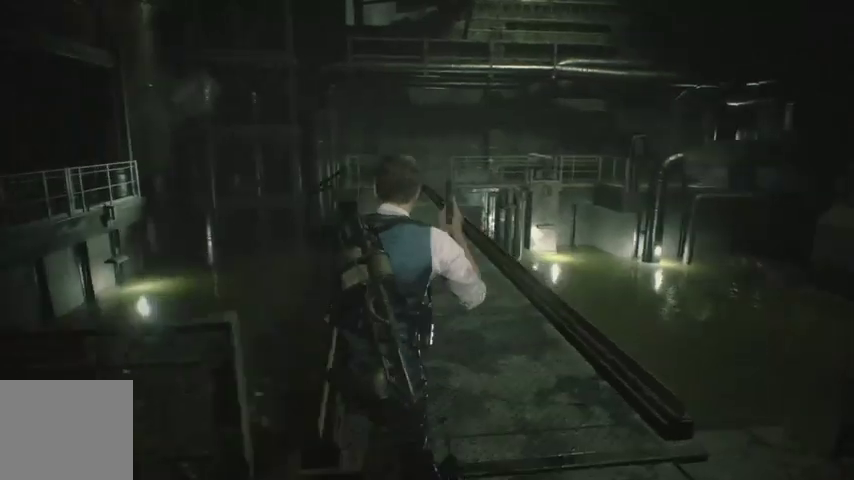
{"buttons": [], "left_stick": "up", "right_stick": "center", "events": [[167, "right_stick", "up"], [300, "right_stick", "center"]]}
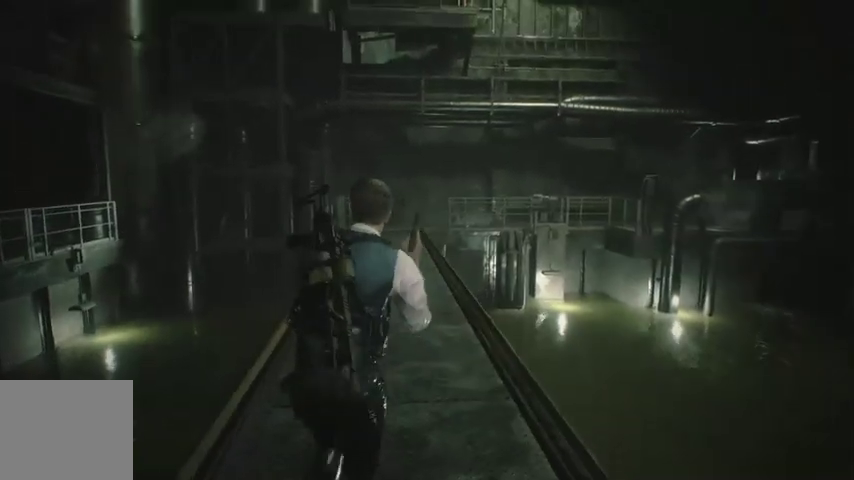
{"buttons": [], "left_stick": "up", "right_stick": "center", "events": []}
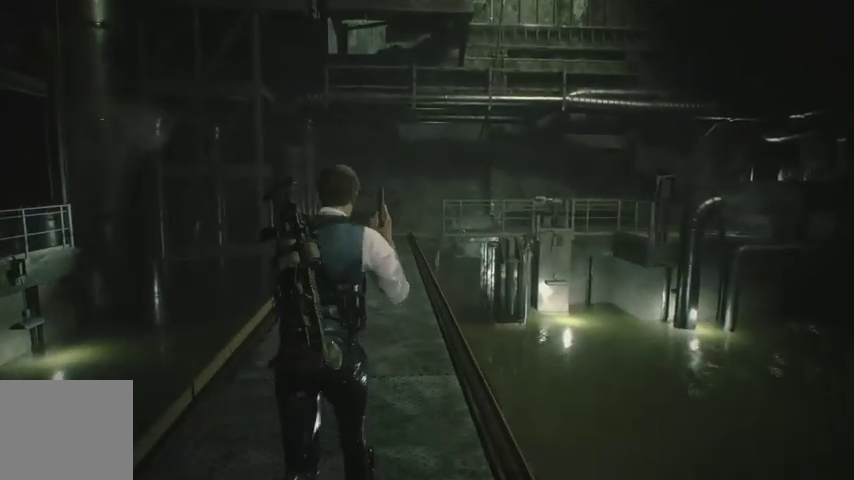
{"buttons": [], "left_stick": "up", "right_stick": "center", "events": []}
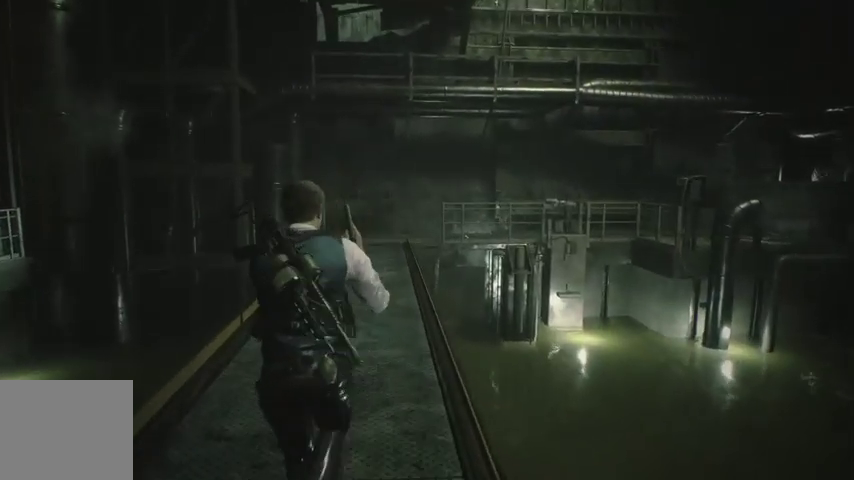
{"buttons": [], "left_stick": "up", "right_stick": "center", "events": []}
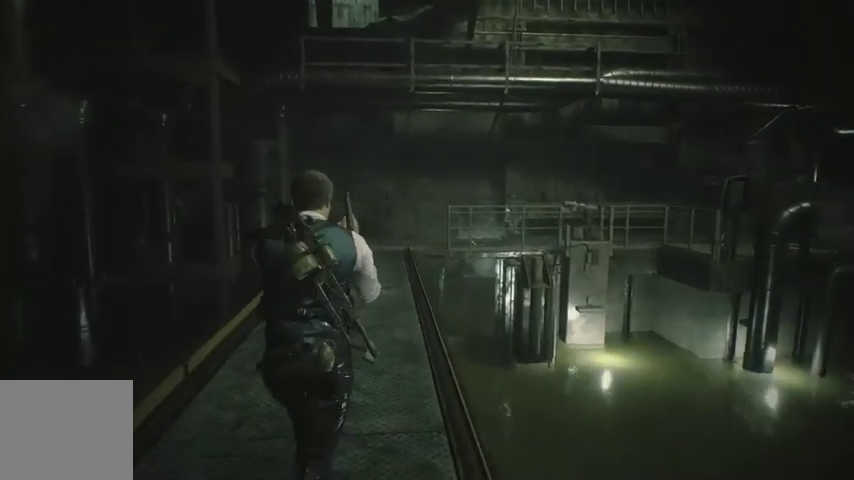
{"buttons": [], "left_stick": "up", "right_stick": "center", "events": []}
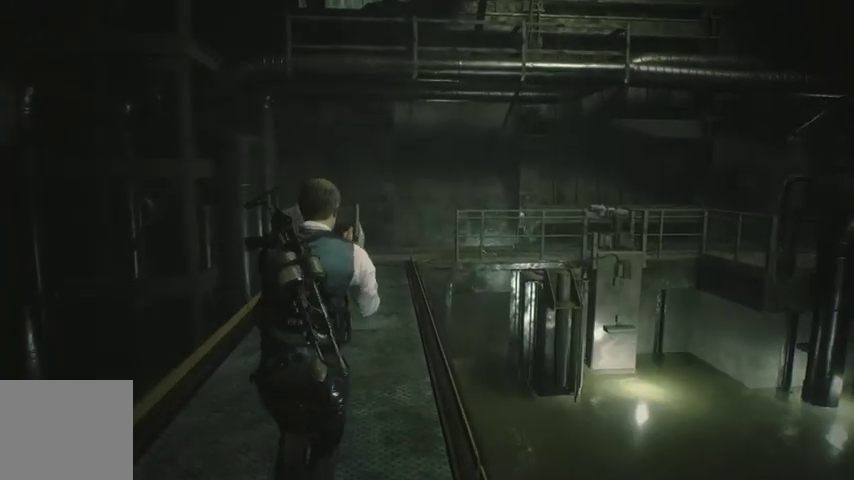
{"buttons": [], "left_stick": "up", "right_stick": "center", "events": []}
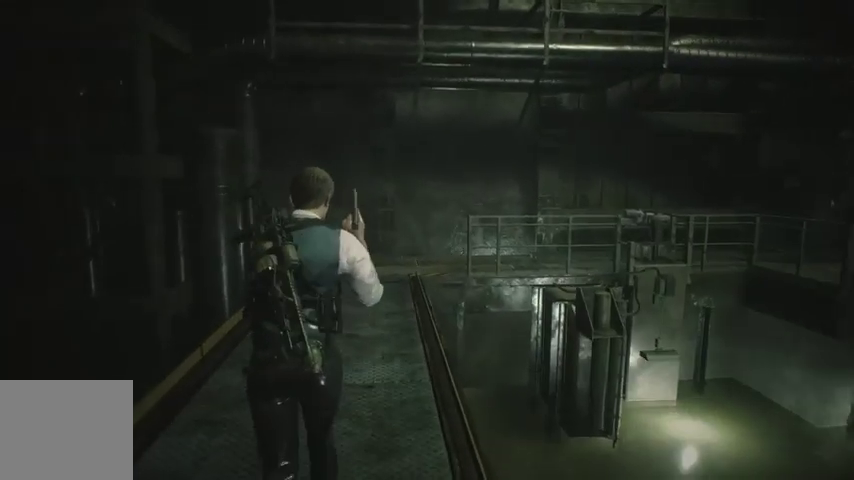
{"buttons": [], "left_stick": "up", "right_stick": "center", "events": []}
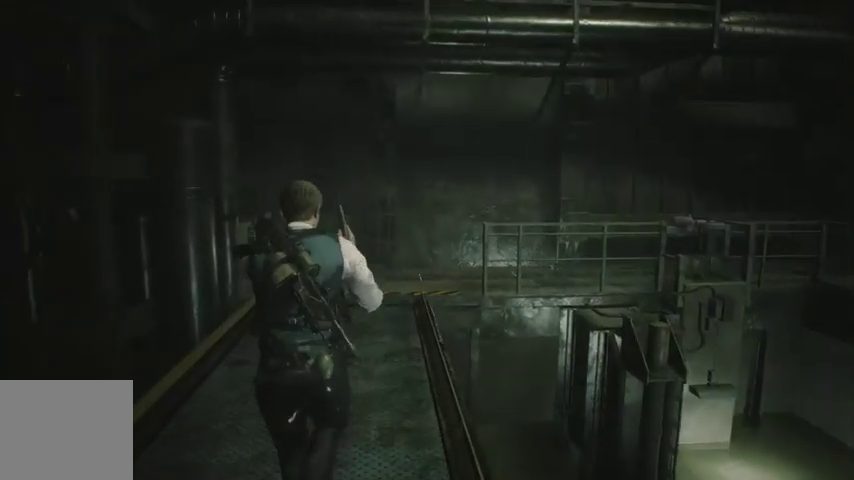
{"buttons": [], "left_stick": "up", "right_stick": "down-right", "events": [[267, "right_stick", "down-right"]]}
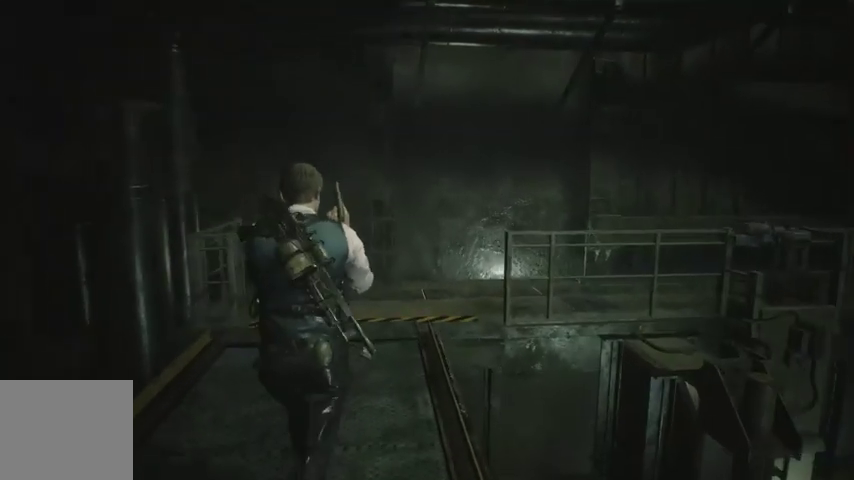
{"buttons": [], "left_stick": "up", "right_stick": "right", "events": [[433, "right_stick", "right"]]}